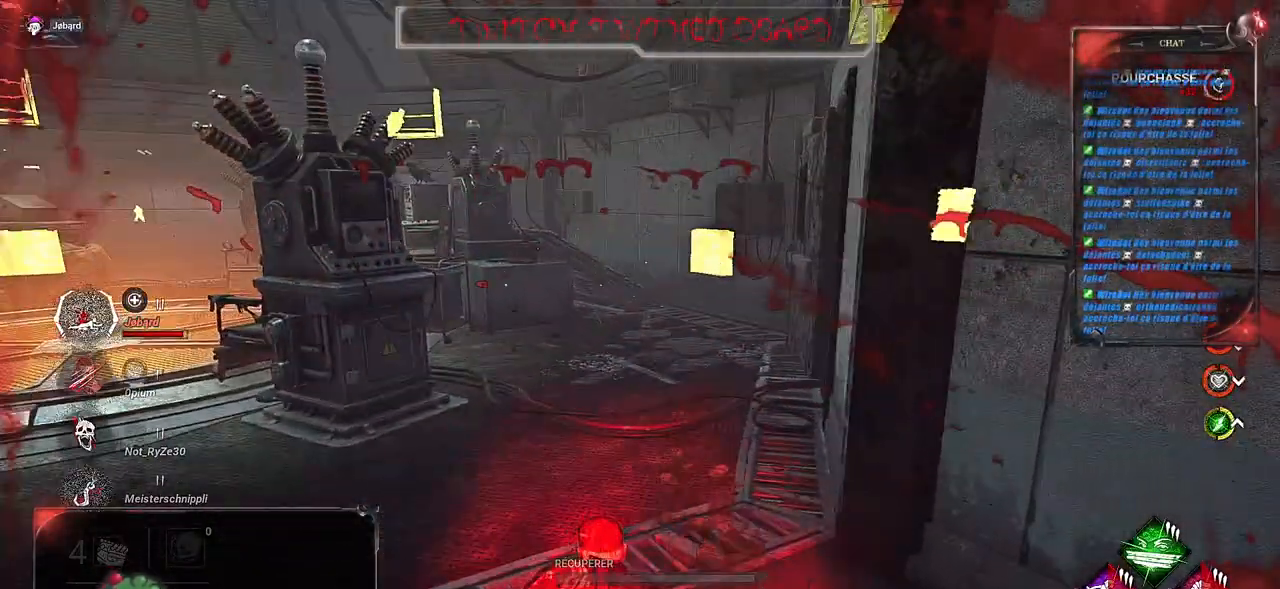
Gameplay with keyboard and mouse; each line is a JSON object with the keys and mouse buttons held at the frame after it. "events" lists presses ("down") and releases ("up") of "a", "ctrl", "d", "e", "f", "q", "r", "s", "shift", "space", "tab", "z", "mouse_left", "mouse_wheel", "mouse_right", "mouse_mb4" and "mouse_mb5" between this image and that frame as [ms after this image, input, new state], when the widget could be followed in between. "mouse_left", "mouse_wheel", "mouse_right", "mouse_mb4", "mouse_mb5" = the "left", "wheel", "right", "mb4", "mb5" buttons of the "mouse" list. No other keys are recorded. "wheel" means that the mouse wheel is clicked or scrolled. Mouse movement is not recorded.
{"keys": ["q", "shift"], "mouse": [], "events": [[350, "z", "up"]]}
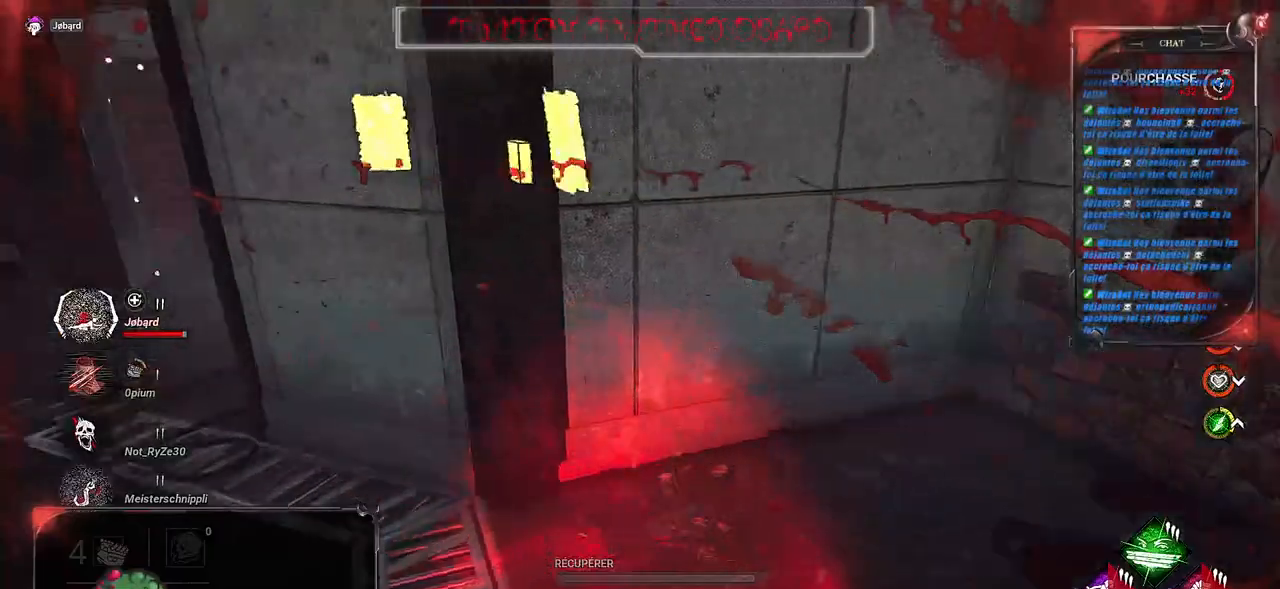
{"keys": ["q", "shift"], "mouse": [], "events": []}
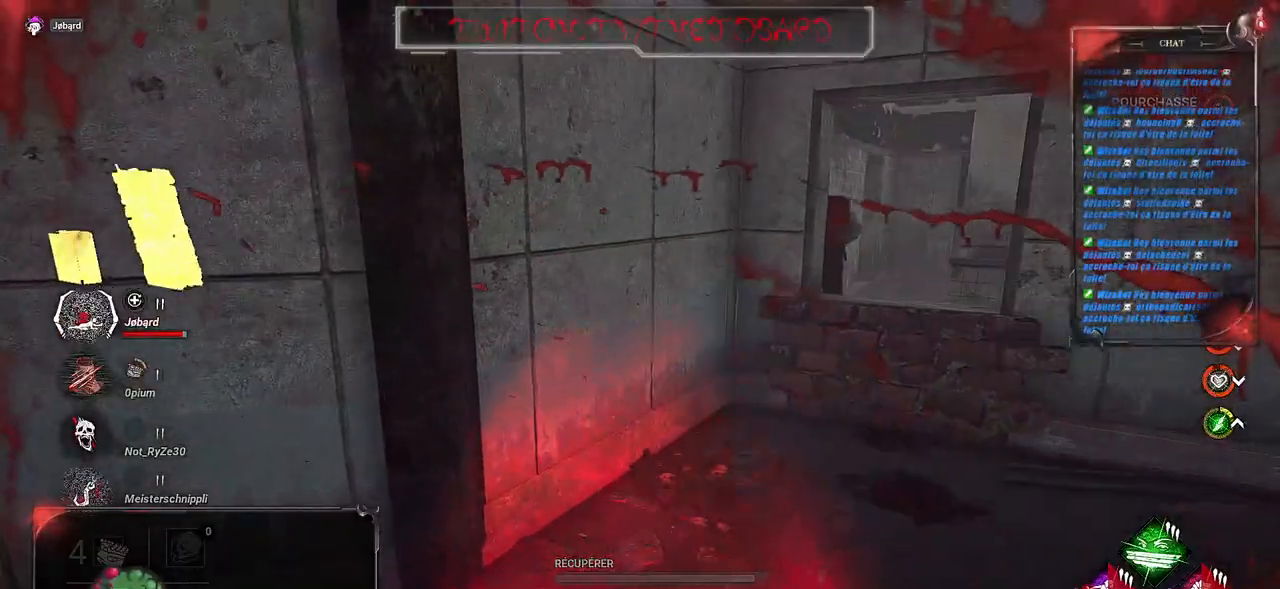
{"keys": ["q", "shift"], "mouse": [], "events": []}
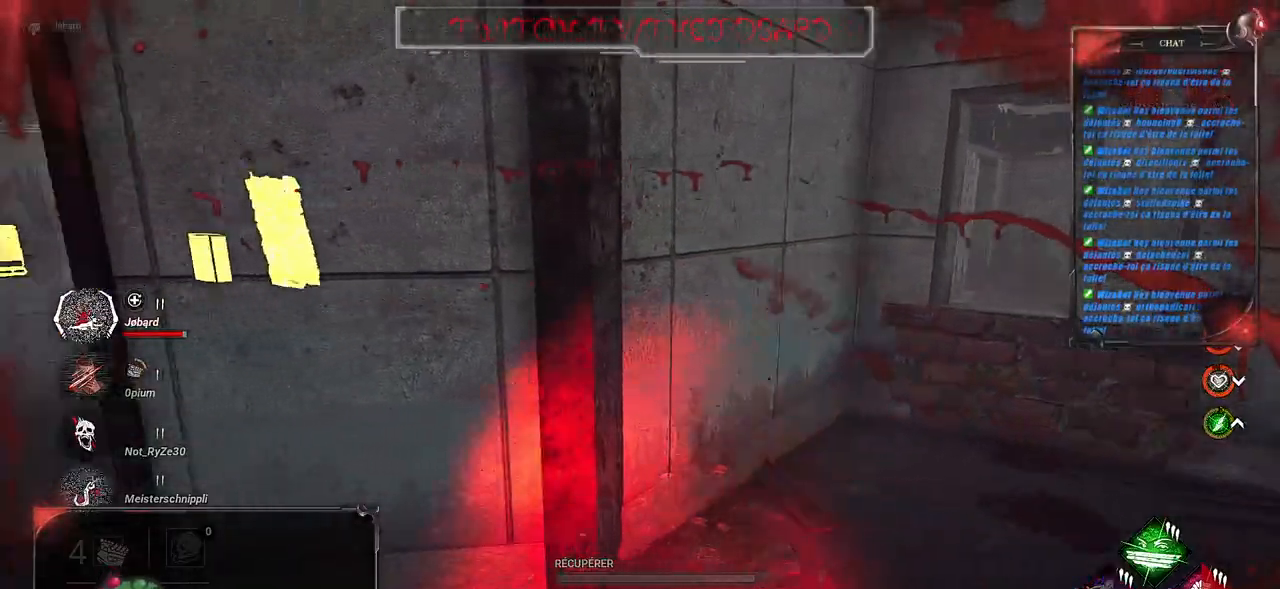
{"keys": ["q", "shift", "z"], "mouse": [], "events": [[250, "z", "down"]]}
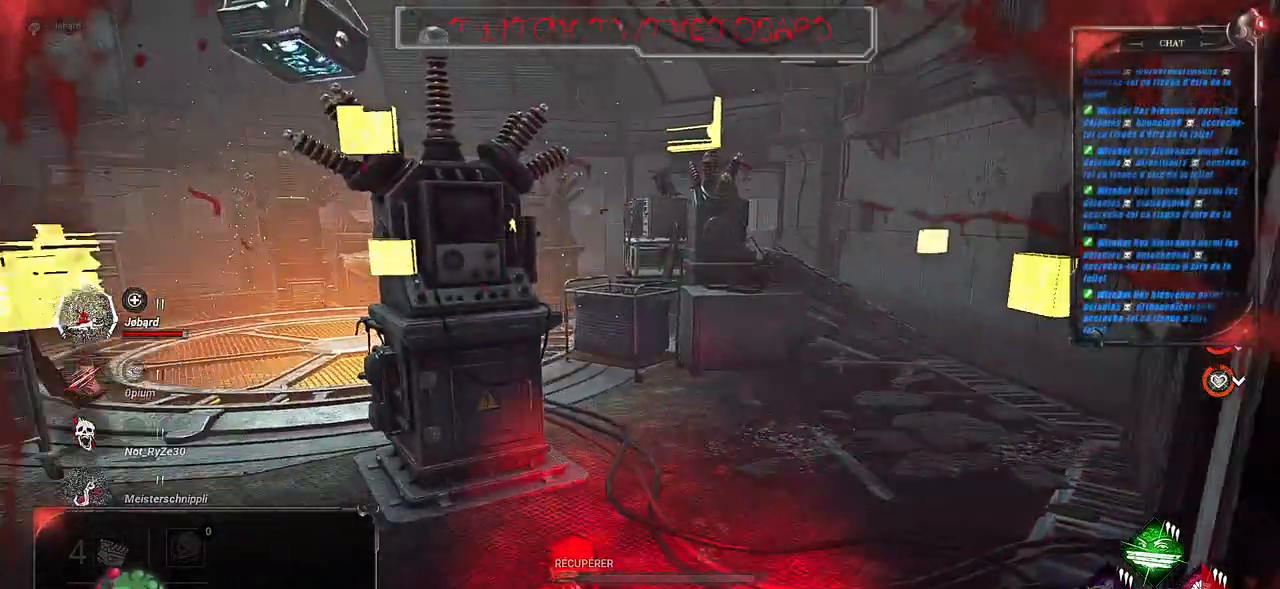
{"keys": ["q", "shift", "z"], "mouse": [], "events": []}
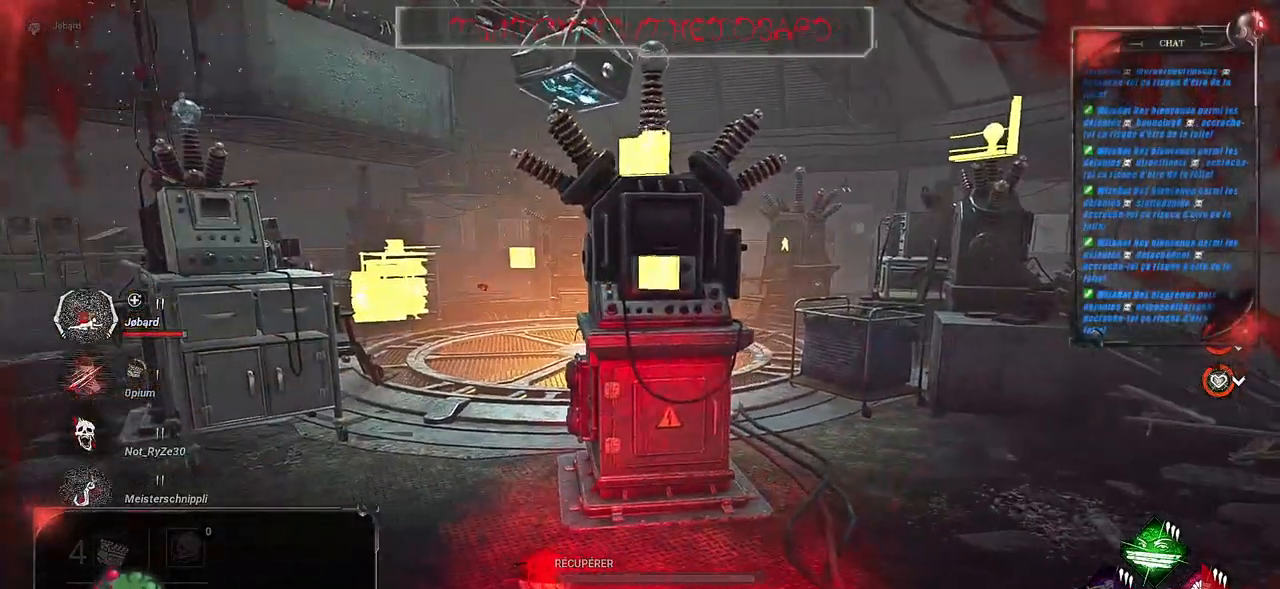
{"keys": ["q", "s", "shift"], "mouse": [], "events": [[183, "z", "up"], [433, "s", "down"]]}
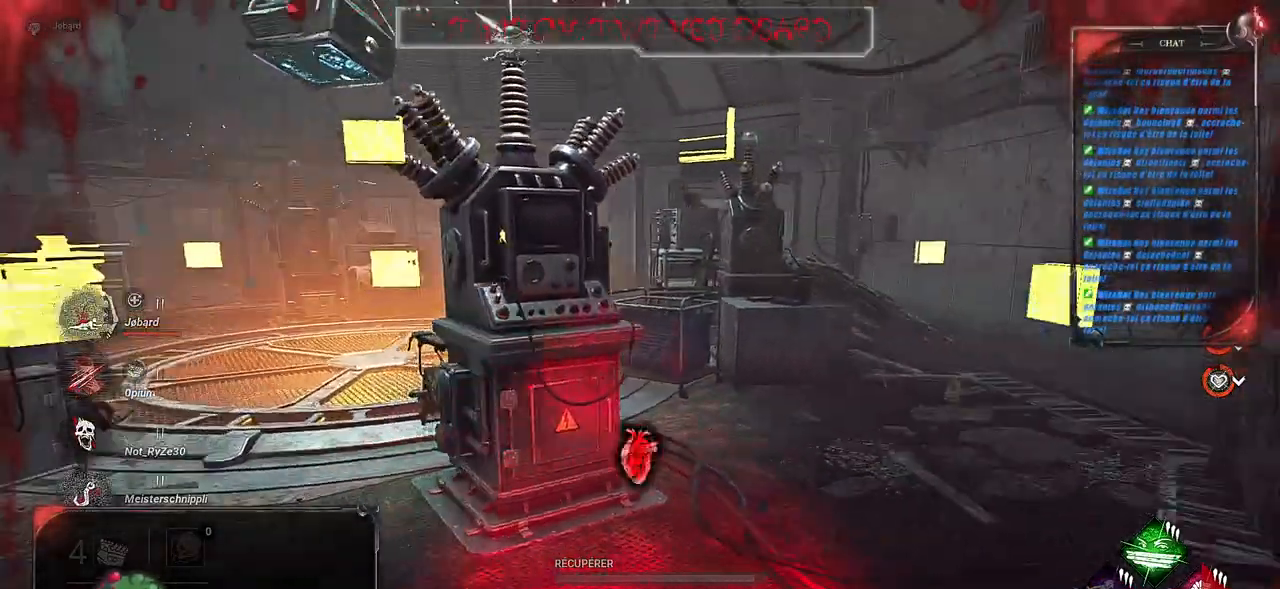
{"keys": ["s", "shift"], "mouse": [], "events": [[117, "q", "up"]]}
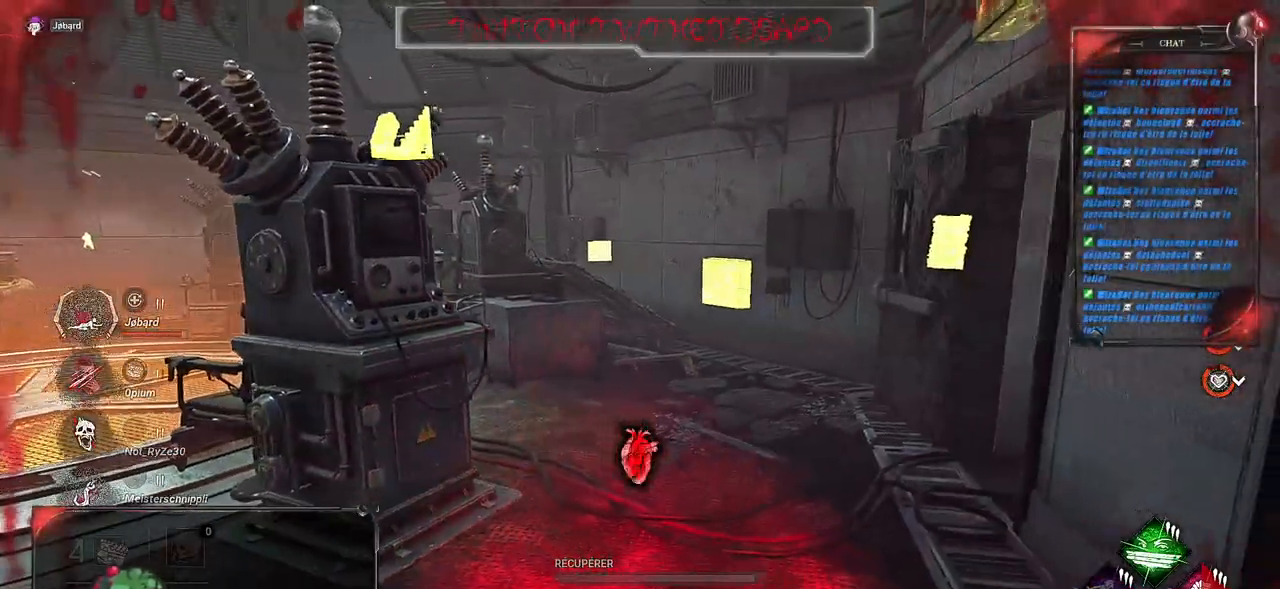
{"keys": ["s", "shift"], "mouse": [], "events": []}
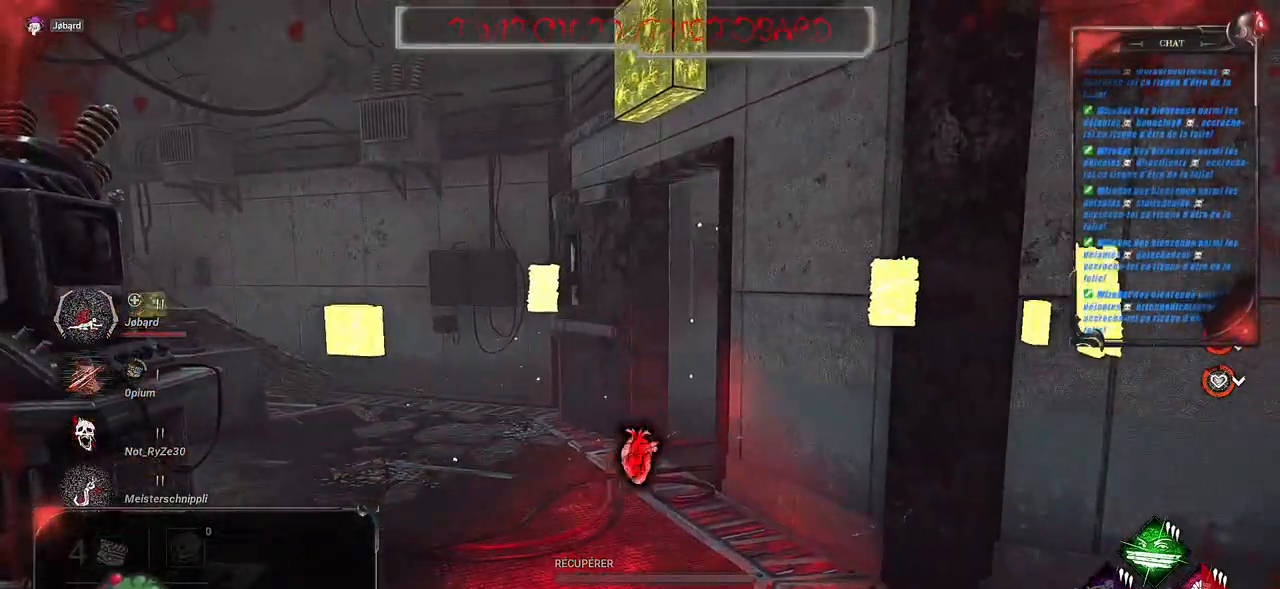
{"keys": ["s", "shift"], "mouse": [], "events": []}
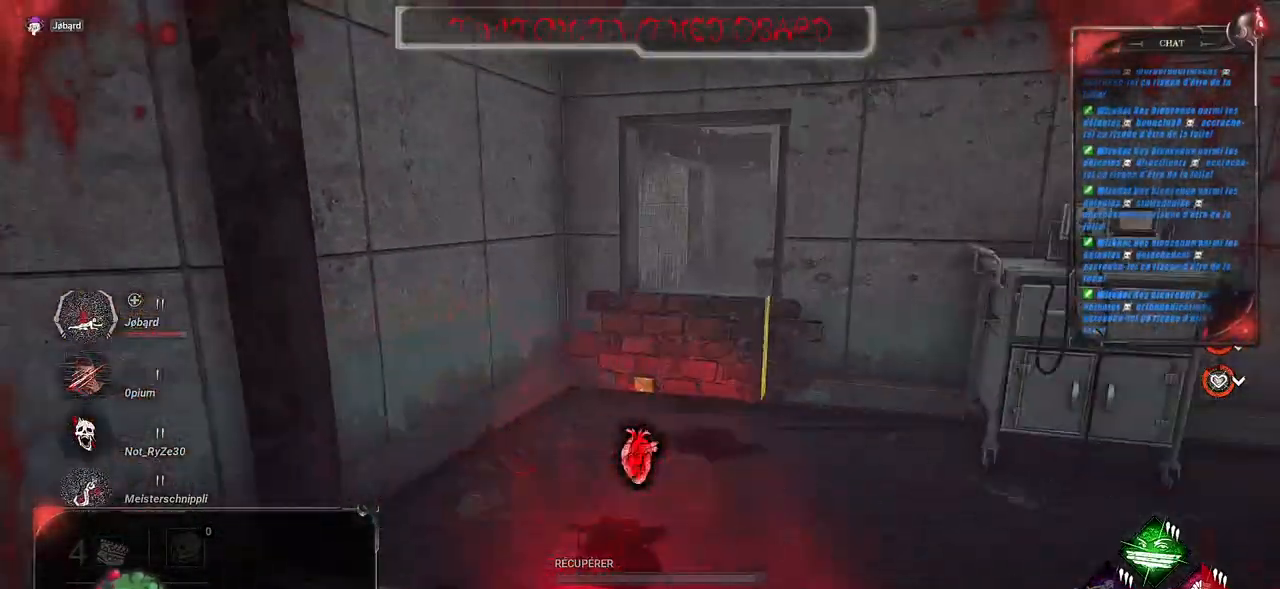
{"keys": ["d", "shift"], "mouse": [], "events": [[133, "d", "down"], [383, "s", "up"]]}
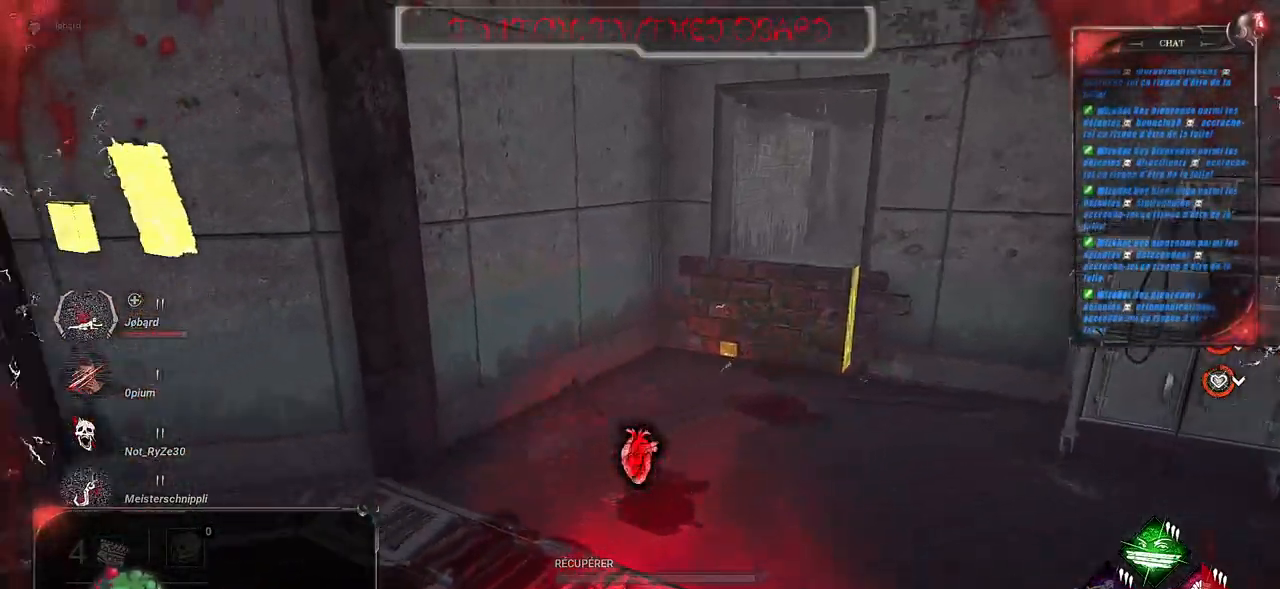
{"keys": ["d", "s", "shift"], "mouse": [], "events": [[83, "s", "down"]]}
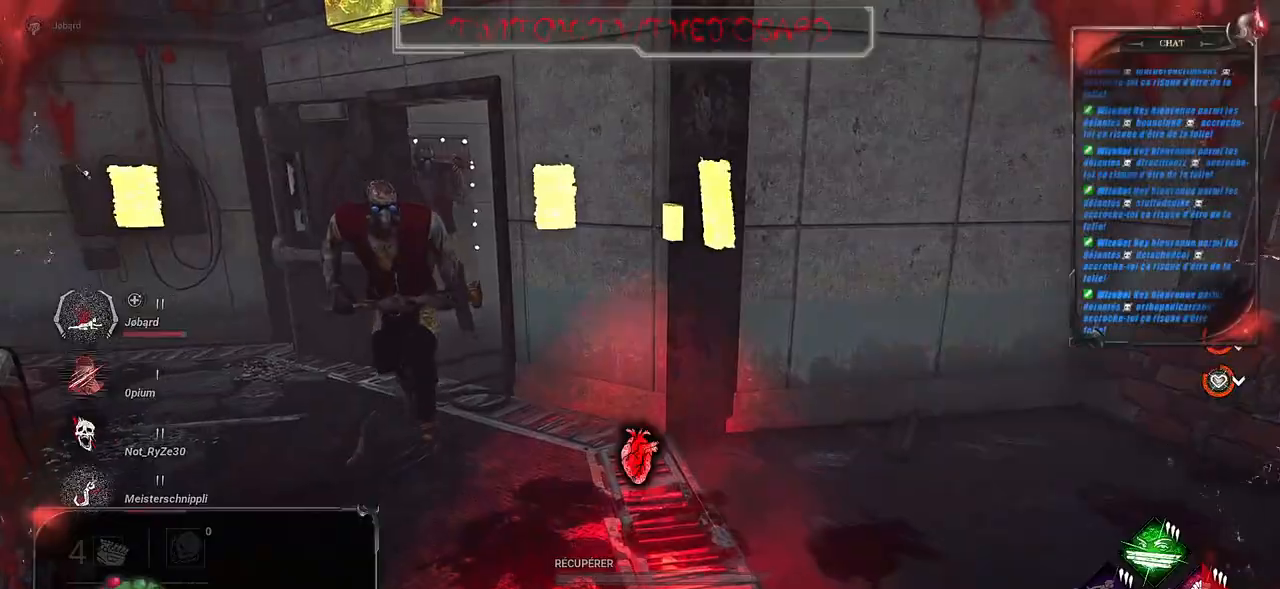
{"keys": ["d"], "mouse": [], "events": [[333, "s", "up"], [467, "shift", "up"]]}
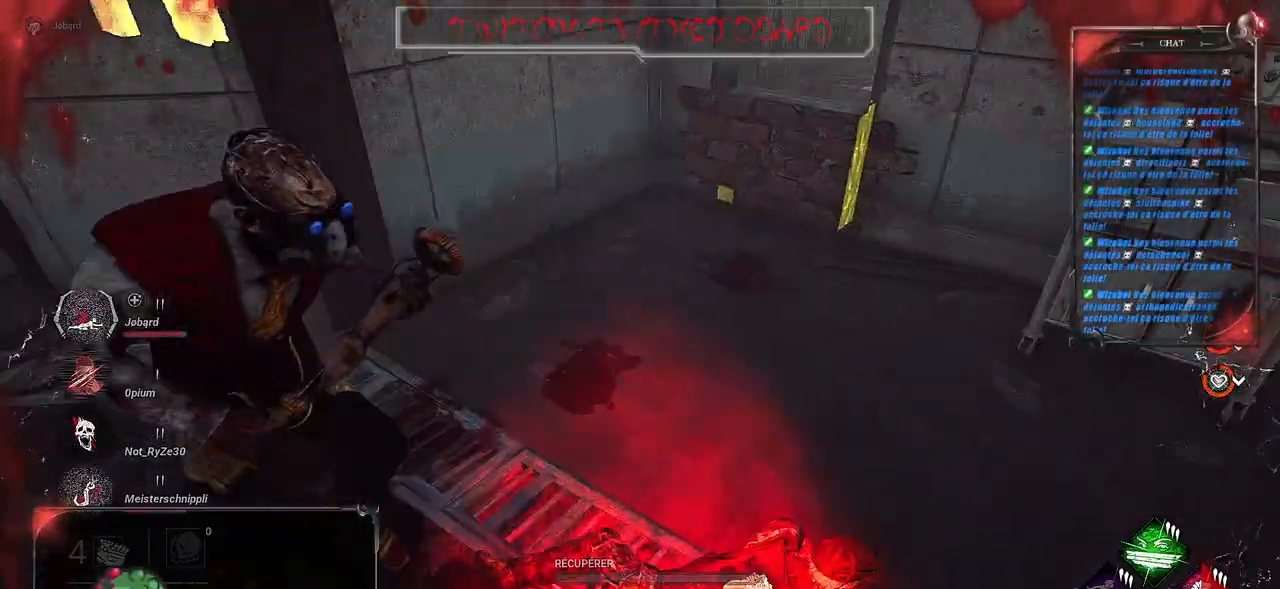
{"keys": [], "mouse": [], "events": [[233, "d", "up"]]}
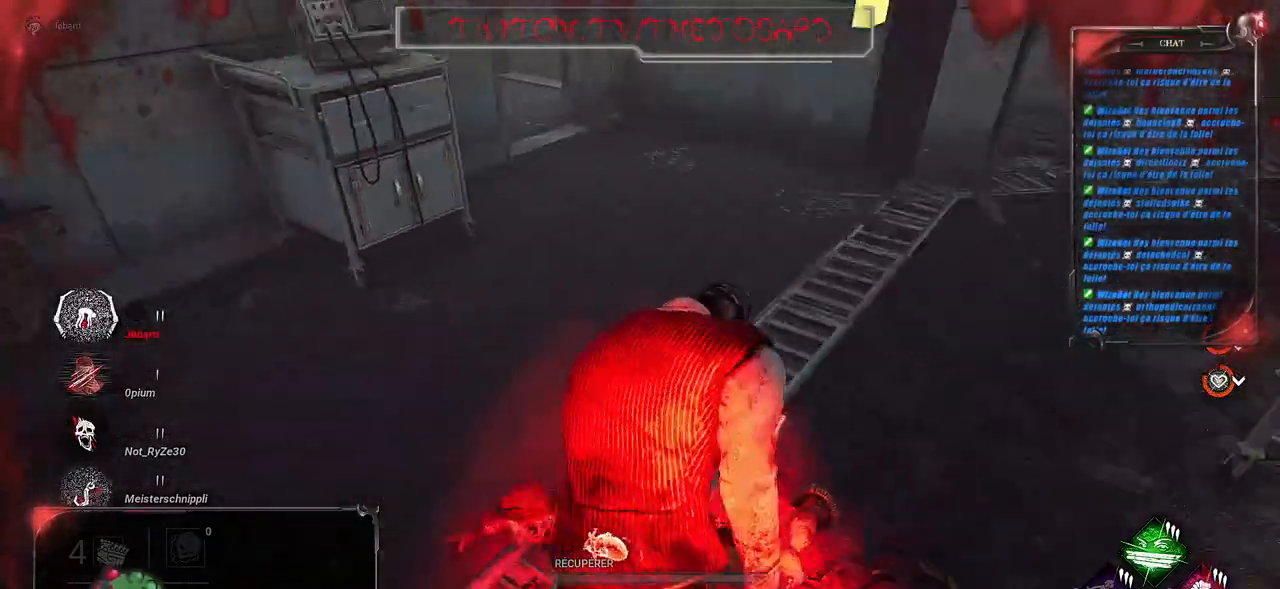
{"keys": [], "mouse": [], "events": []}
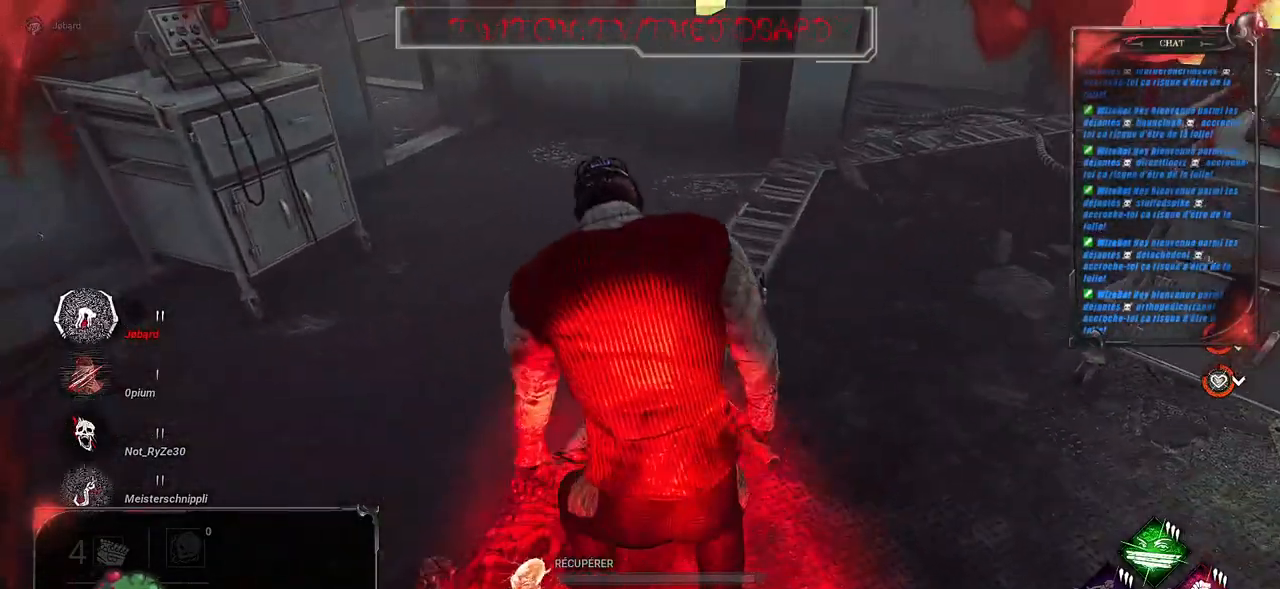
{"keys": ["d"], "mouse": [], "events": [[150, "q", "down"], [217, "d", "down"], [217, "q", "up"], [317, "d", "up"], [383, "q", "down"], [450, "d", "down"], [467, "q", "up"]]}
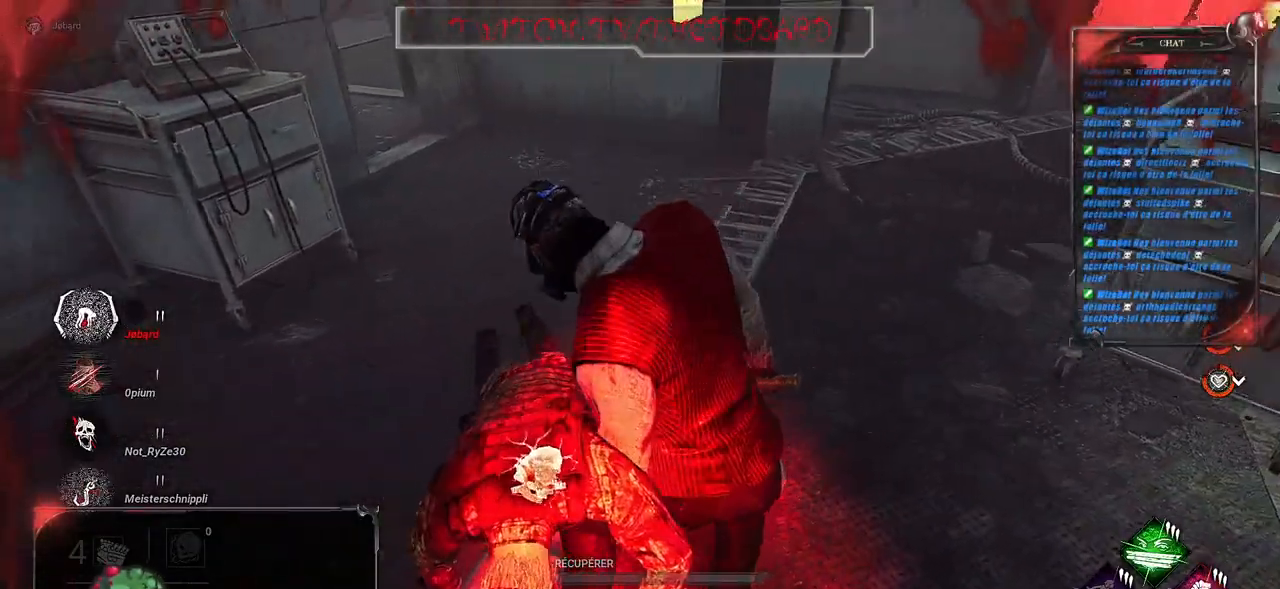
{"keys": [], "mouse": [], "events": [[50, "d", "up"], [117, "q", "down"], [200, "d", "down"], [200, "q", "up"], [333, "d", "up"]]}
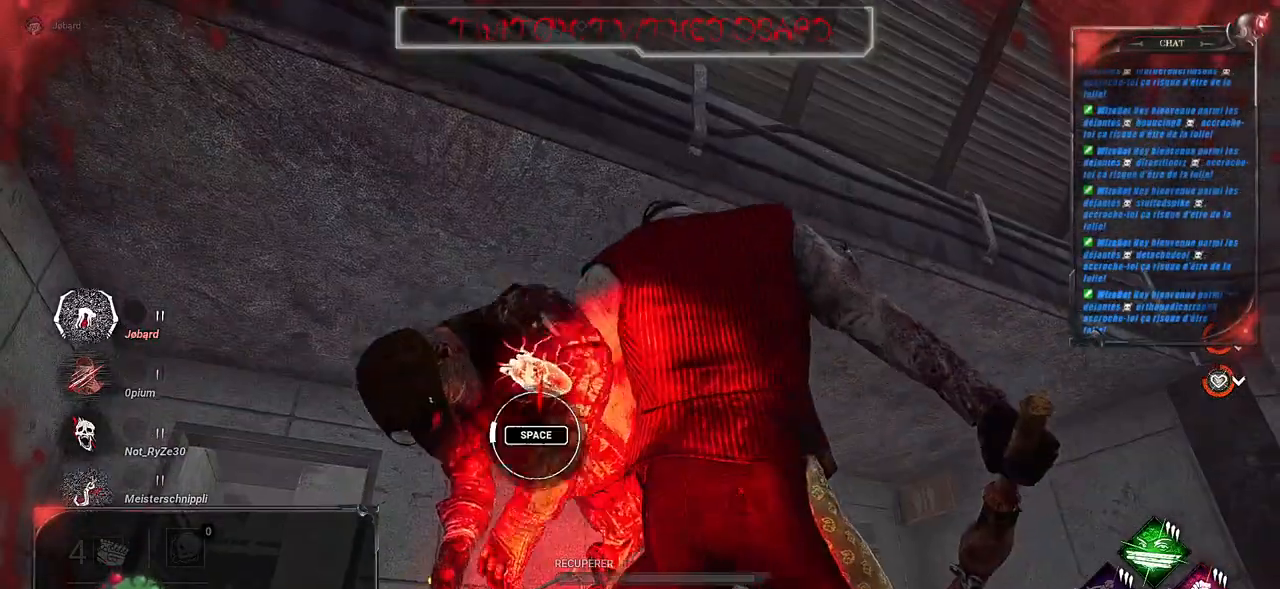
{"keys": [], "mouse": [], "events": []}
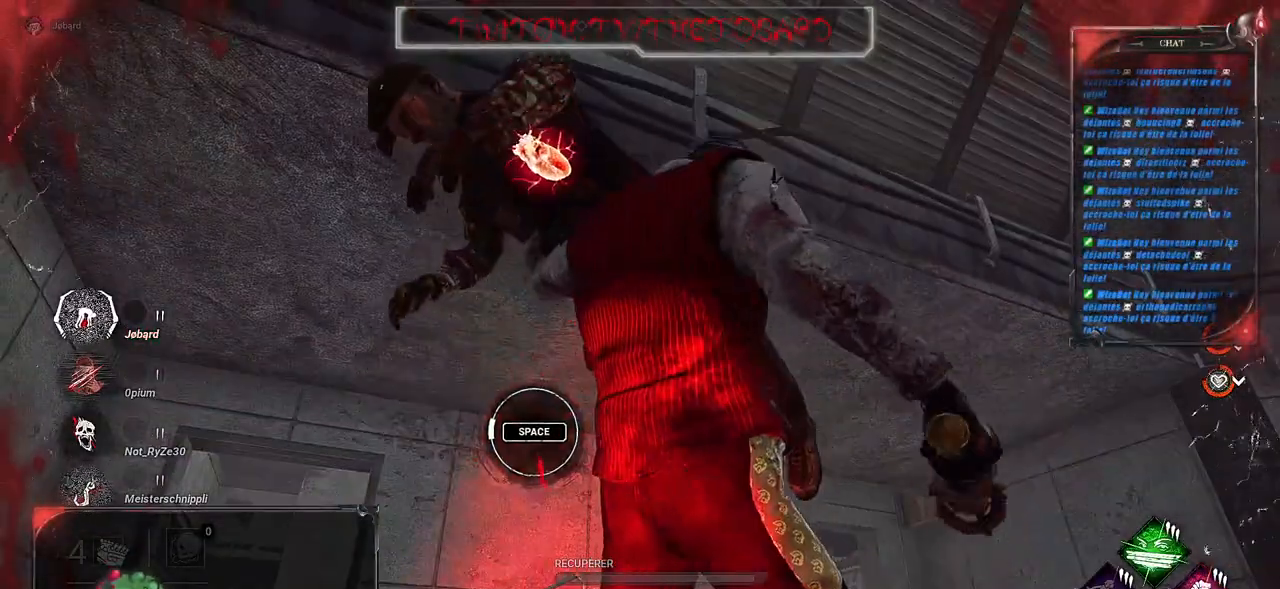
{"keys": ["shift"], "mouse": [], "events": [[267, "space", "down"], [300, "shift", "down"], [417, "space", "up"]]}
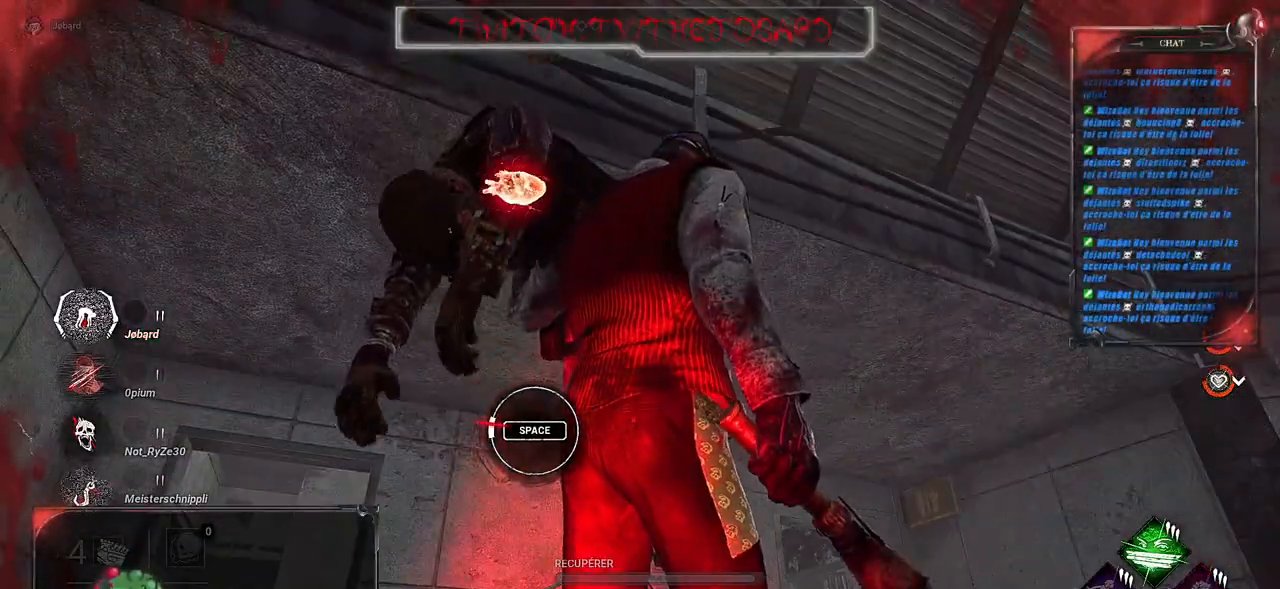
{"keys": ["shift"], "mouse": [], "events": [[83, "shift", "up"], [500, "shift", "down"]]}
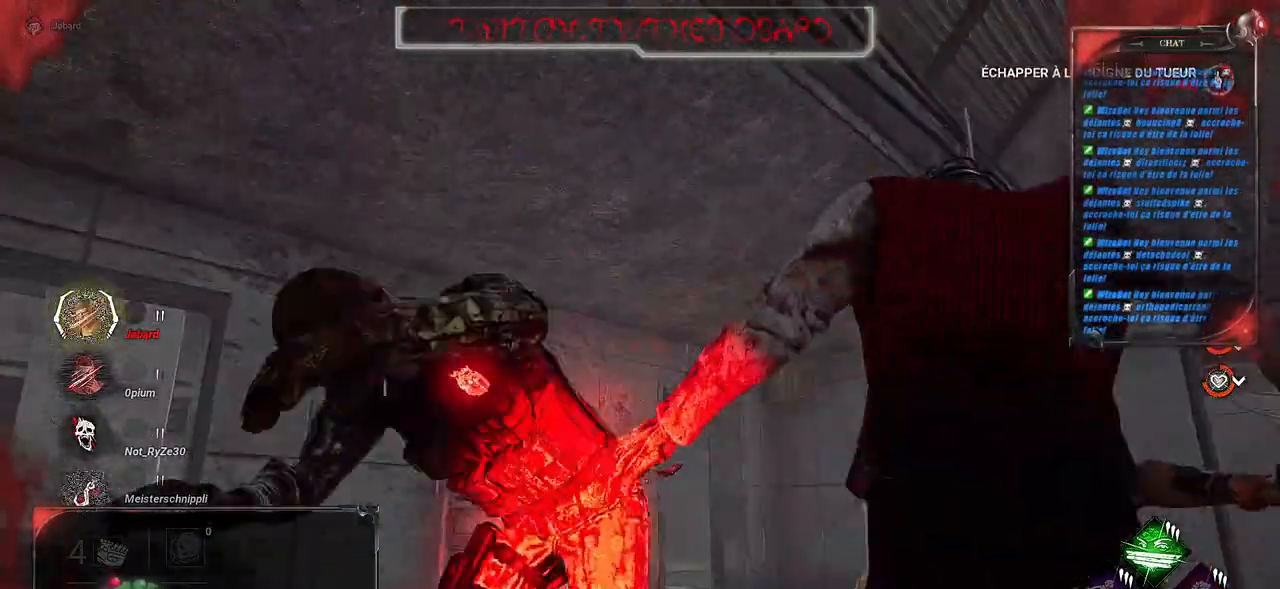
{"keys": ["shift", "z"], "mouse": [], "events": [[167, "z", "down"]]}
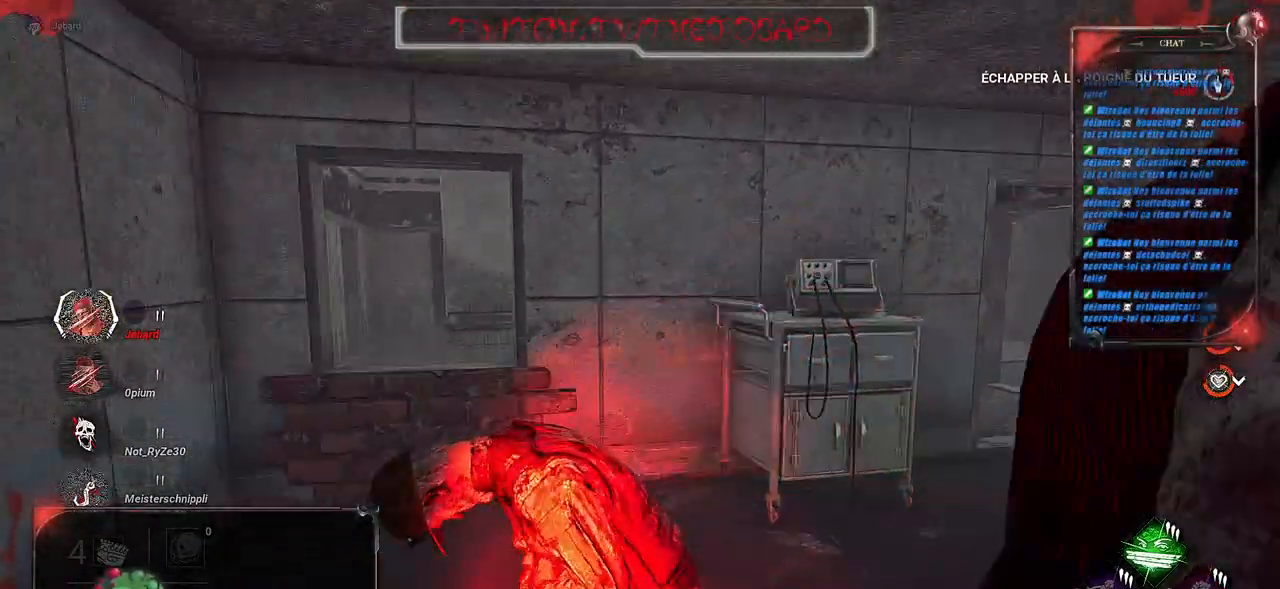
{"keys": ["shift", "z"], "mouse": [], "events": []}
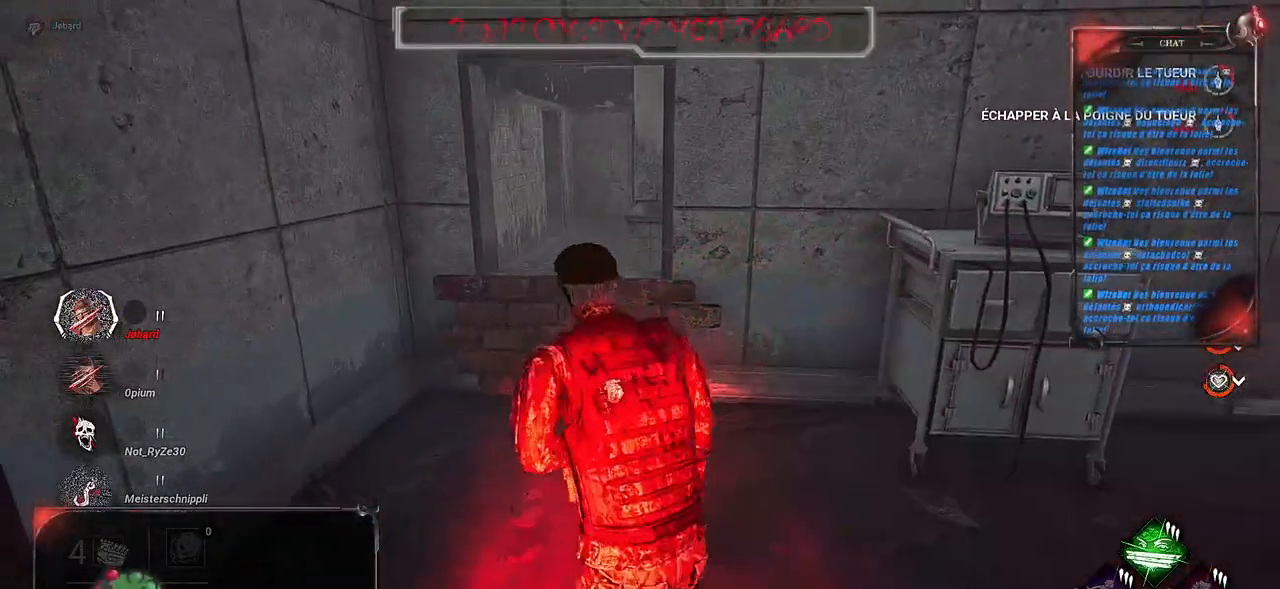
{"keys": ["shift", "z"], "mouse": [], "events": [[300, "space", "down"], [450, "space", "up"]]}
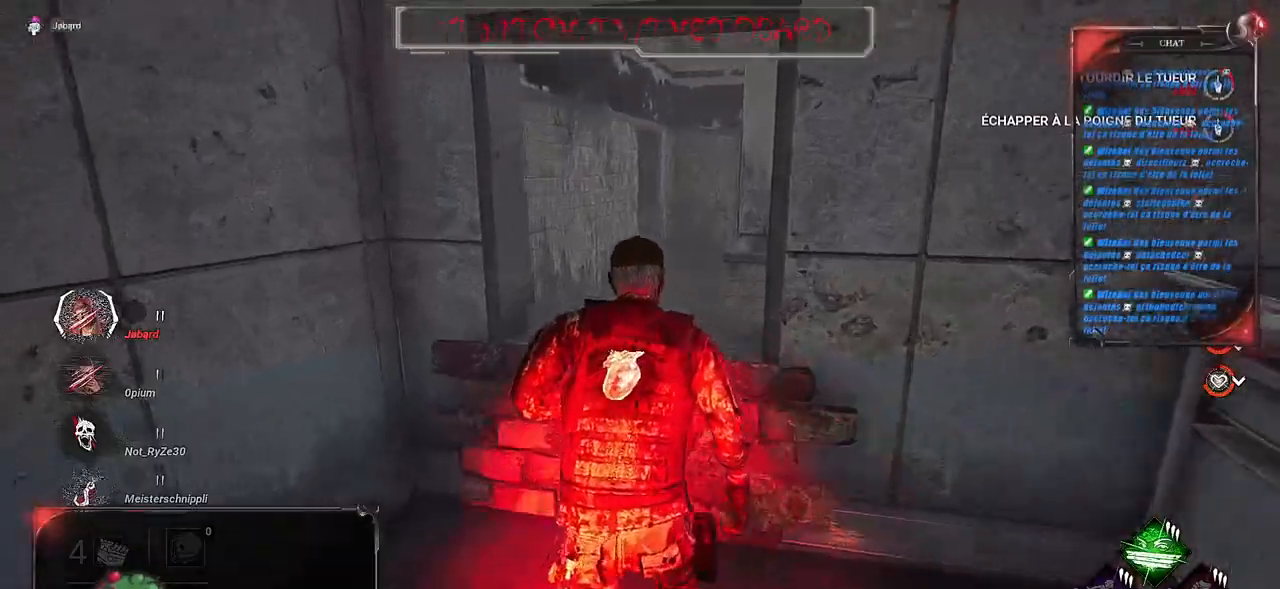
{"keys": ["shift", "z"], "mouse": [], "events": []}
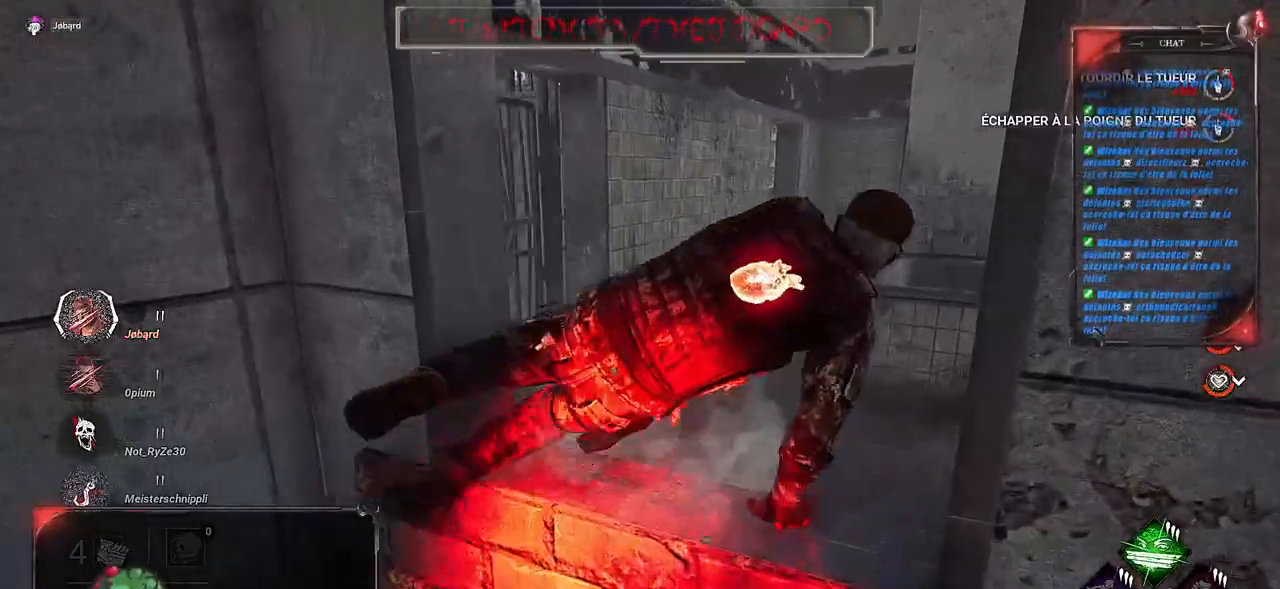
{"keys": ["q", "shift", "z"], "mouse": [], "events": [[133, "q", "down"]]}
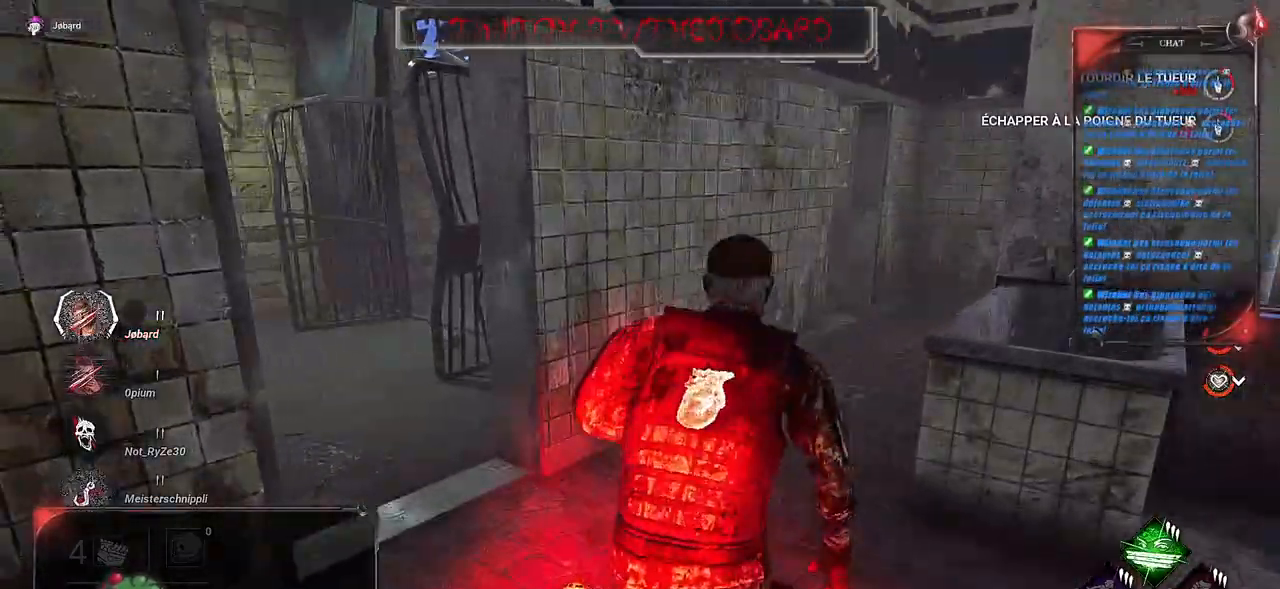
{"keys": ["shift", "z"], "mouse": [], "events": [[233, "q", "up"]]}
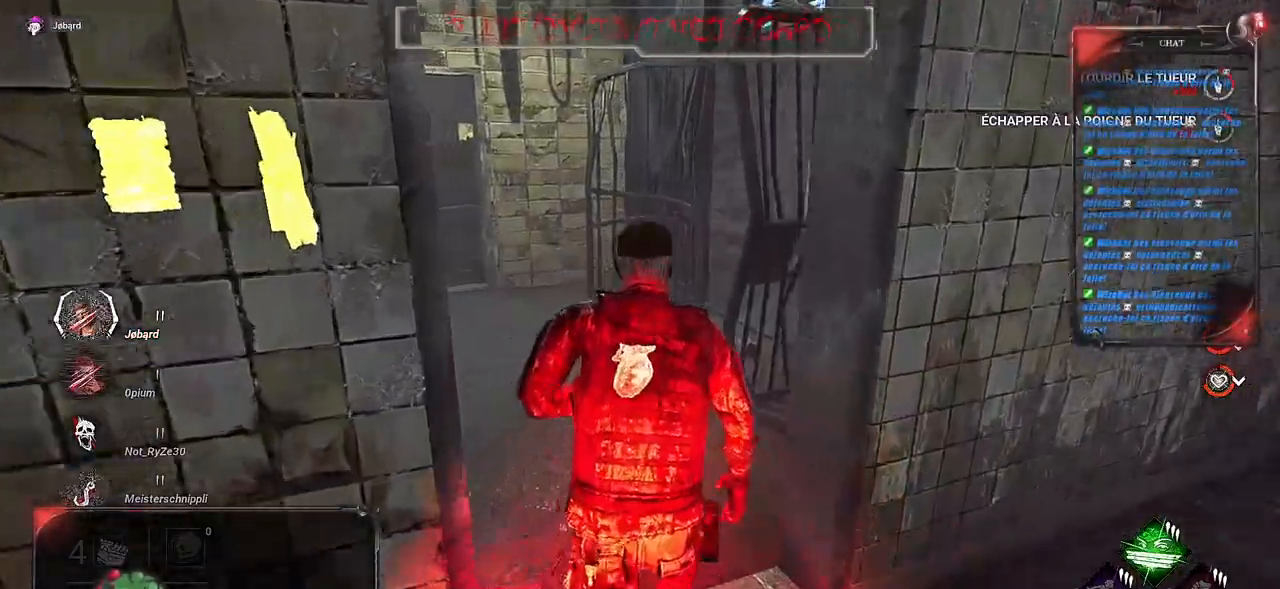
{"keys": ["shift", "z"], "mouse": [], "events": []}
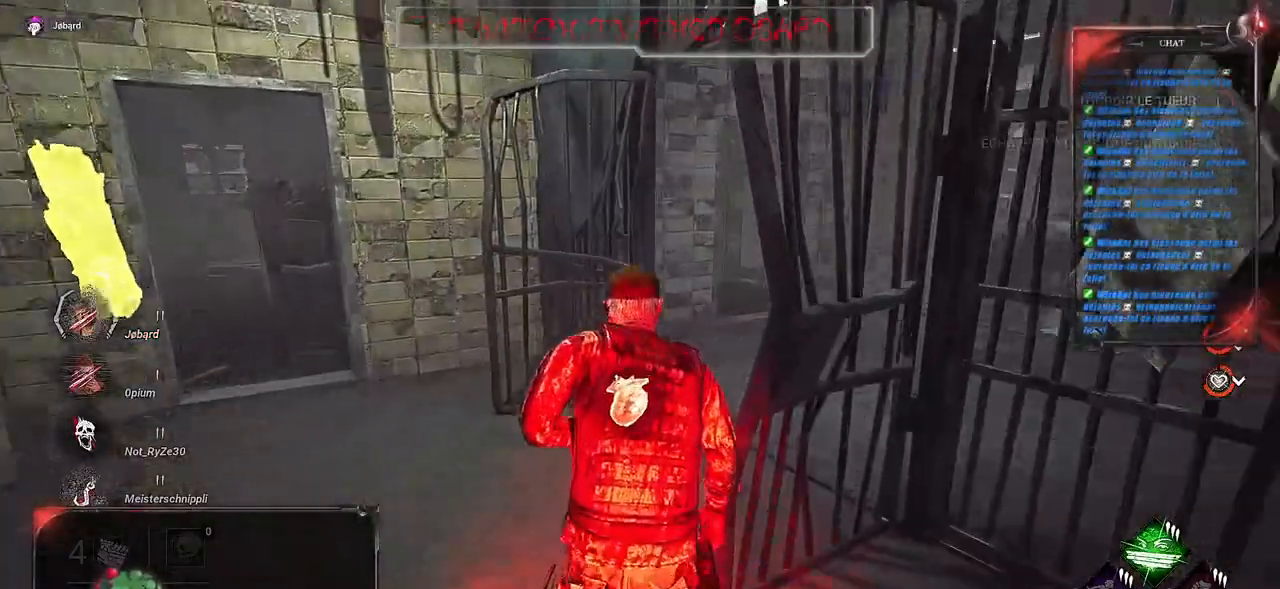
{"keys": ["shift", "z"], "mouse": [], "events": [[267, "d", "down"], [367, "d", "up"]]}
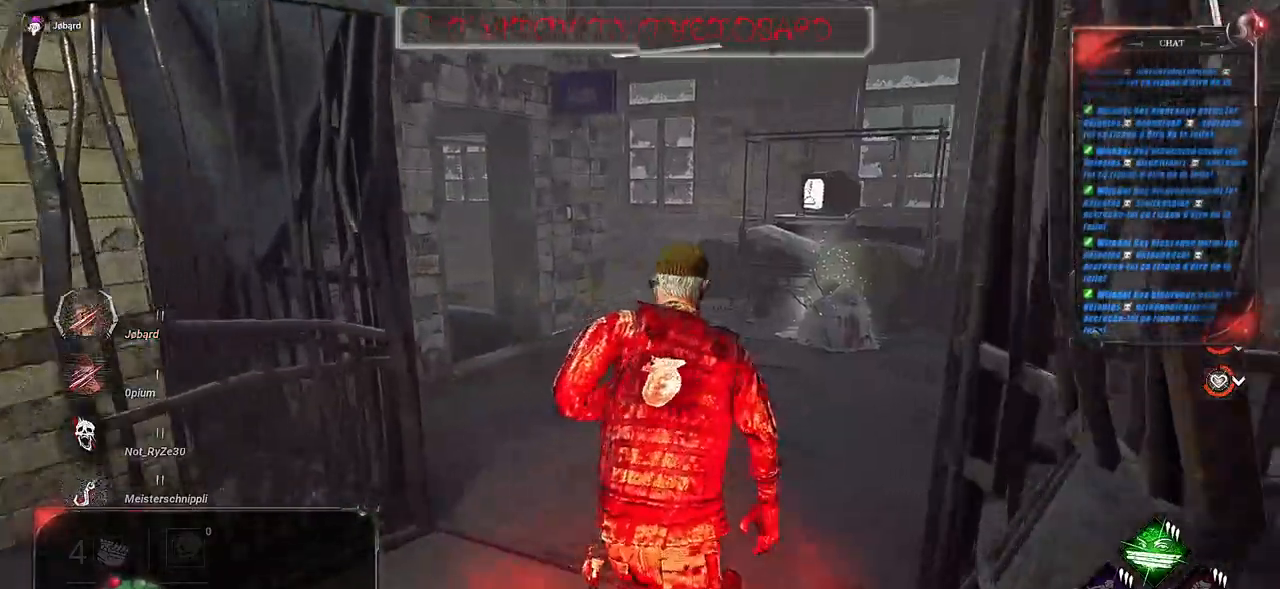
{"keys": ["shift", "z"], "mouse": [], "events": []}
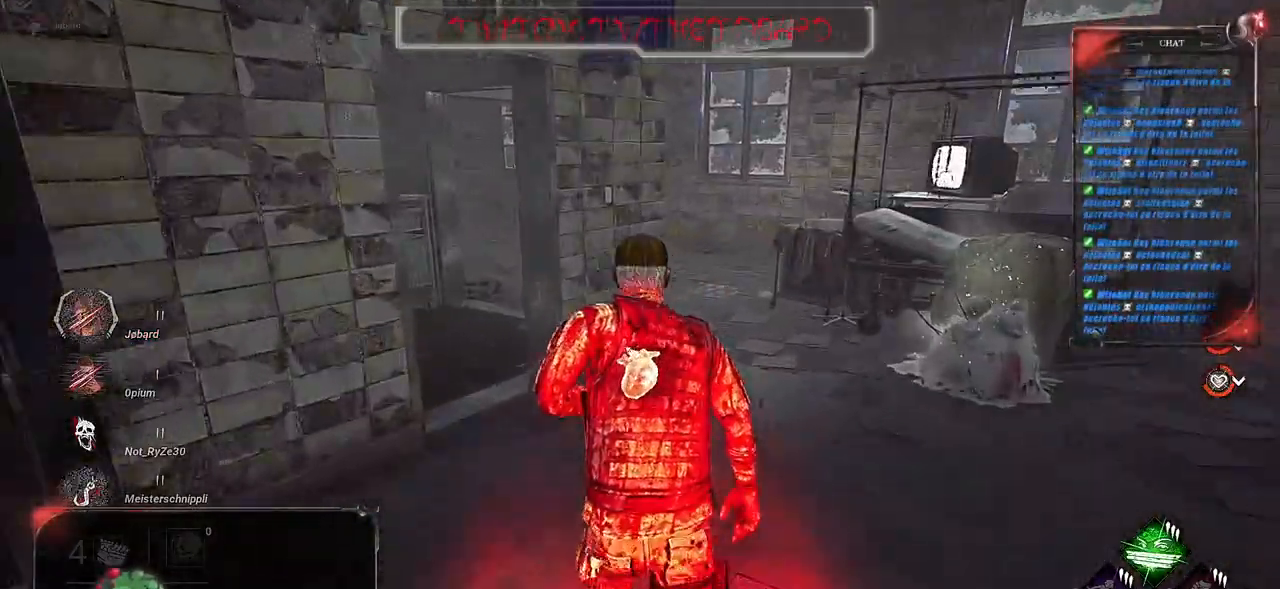
{"keys": ["shift", "z"], "mouse": [], "events": []}
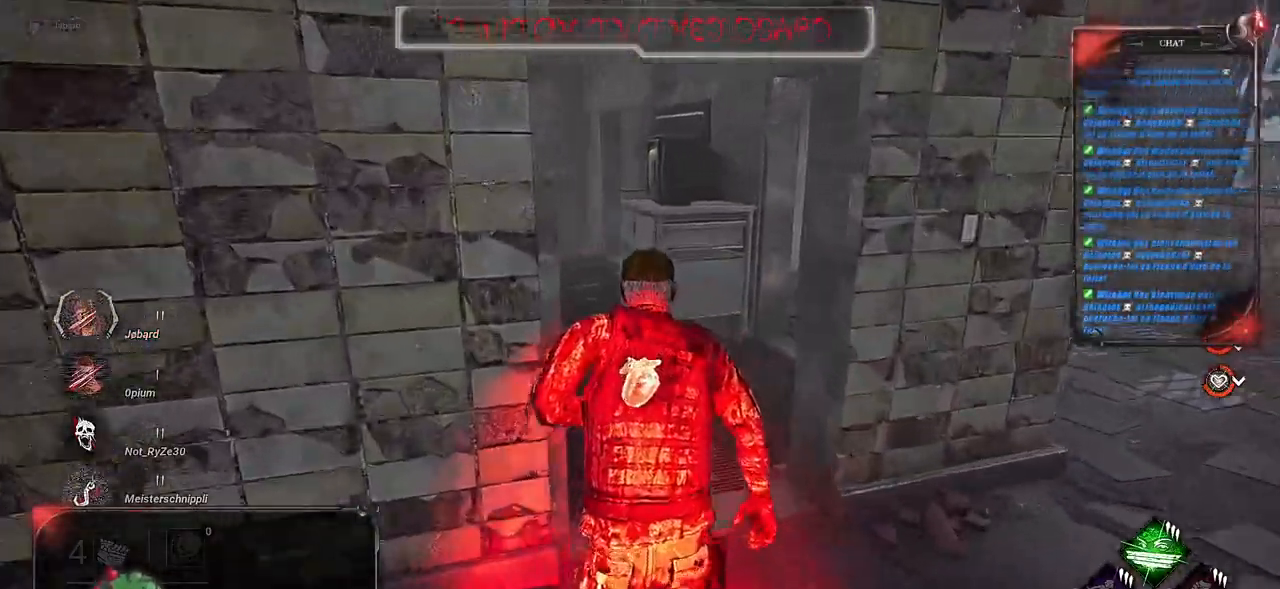
{"keys": ["shift", "z"], "mouse": [], "events": []}